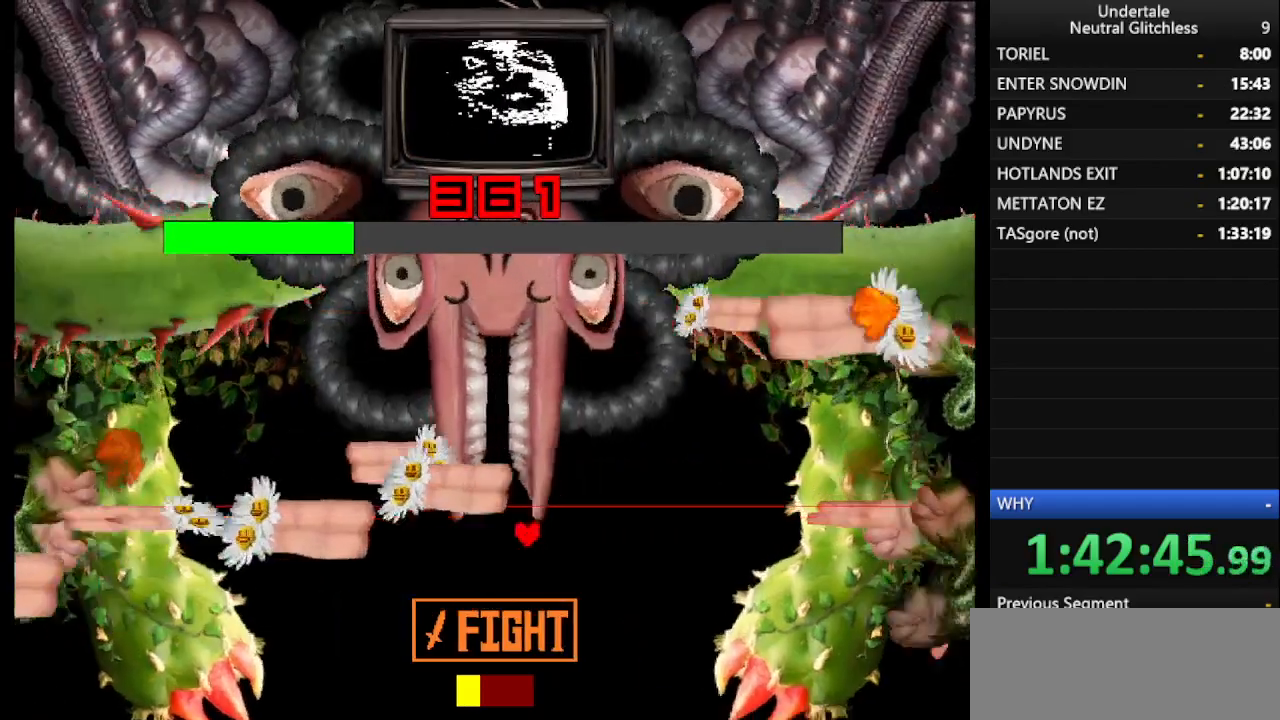
Gameplay with keyboard; each line is a JSON object with the keys held at the frame after it. "events" lists presses ("down") and releases ("up") of "alt", "c", "ctrl", "down", "left", "return", "right", "shift", "space", "up", "x" and "z" between this image and that frame as [ms after this image, input, new state], when the widget could be followed in between. No other keys are recorded. Mouse input is not recorded.
{"keys": ["down"], "events": [[350, "return", "down"], [450, "return", "up"]]}
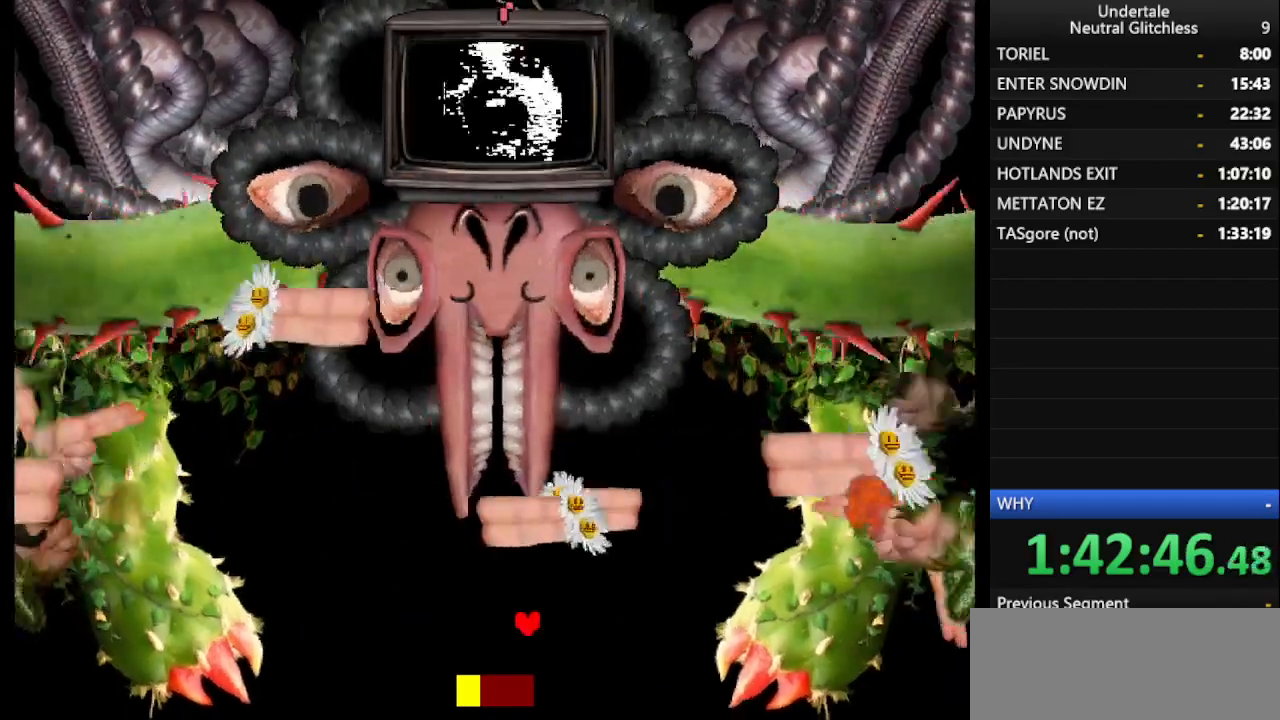
{"keys": ["left"], "events": [[33, "return", "down"], [133, "down", "up"], [183, "return", "up"], [233, "up", "down"], [283, "left", "down"], [383, "up", "up"]]}
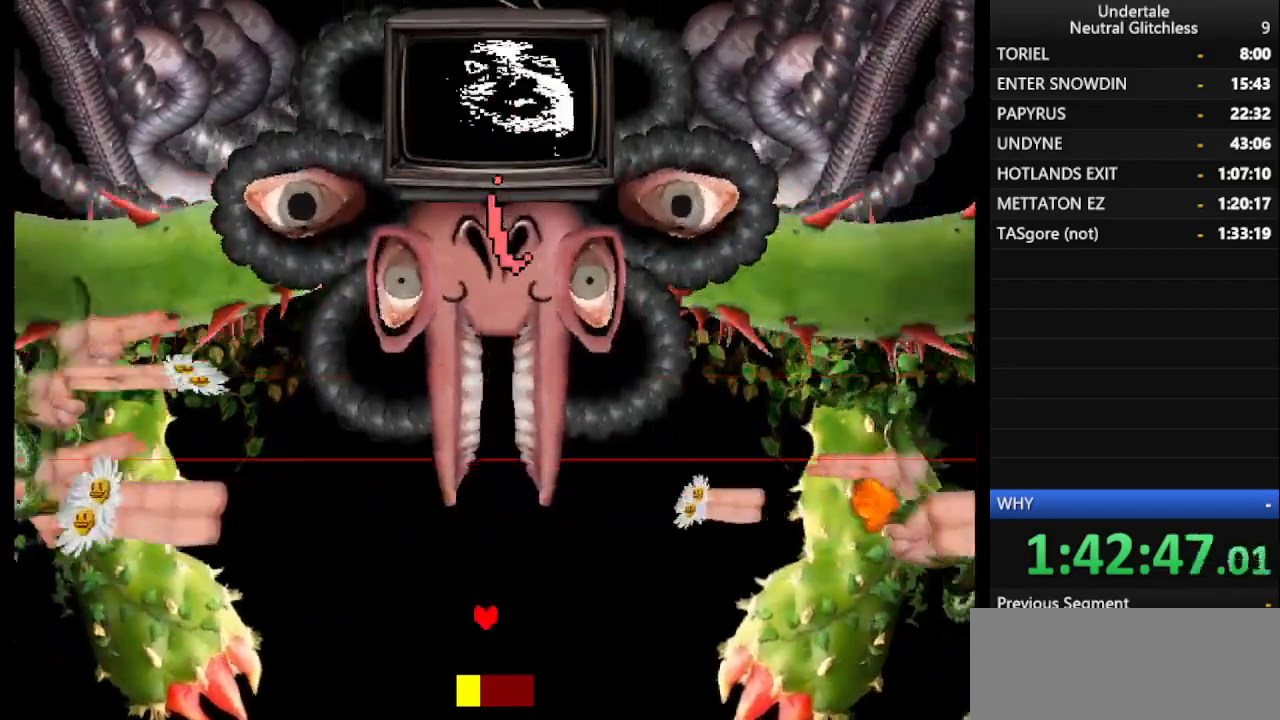
{"keys": ["right"], "events": [[17, "left", "up"], [433, "right", "down"]]}
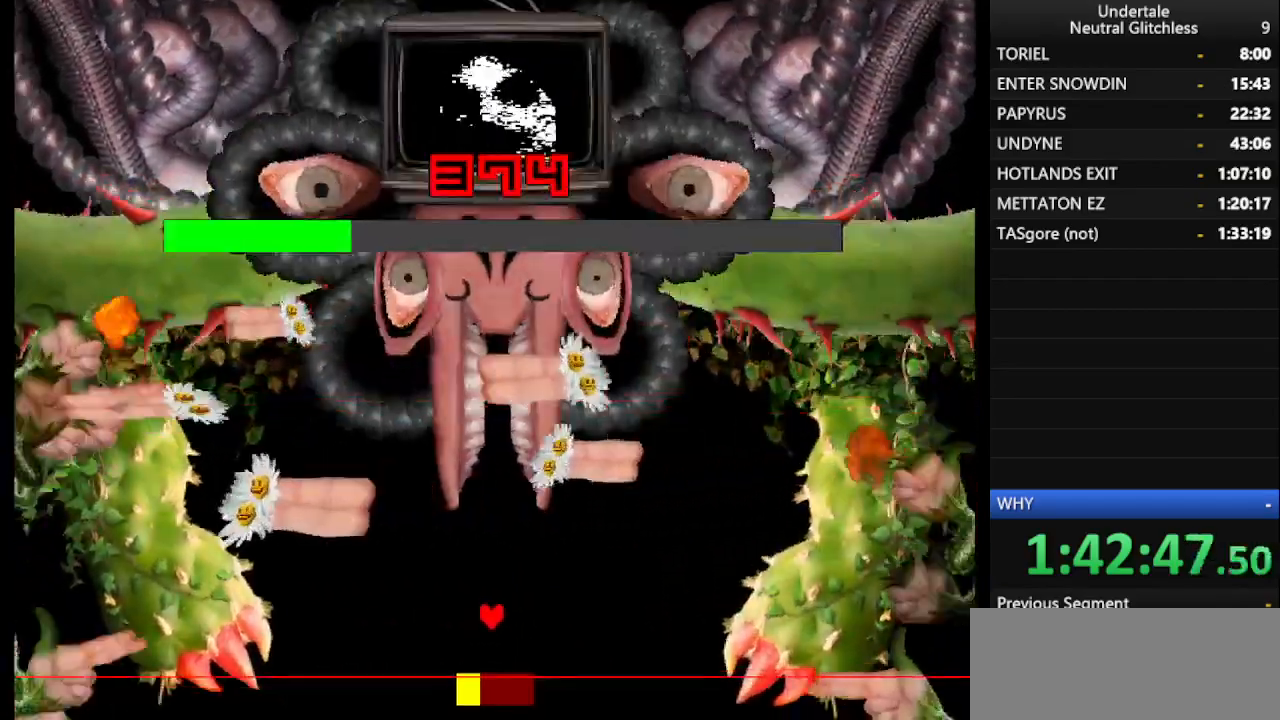
{"keys": [], "events": [[167, "right", "up"]]}
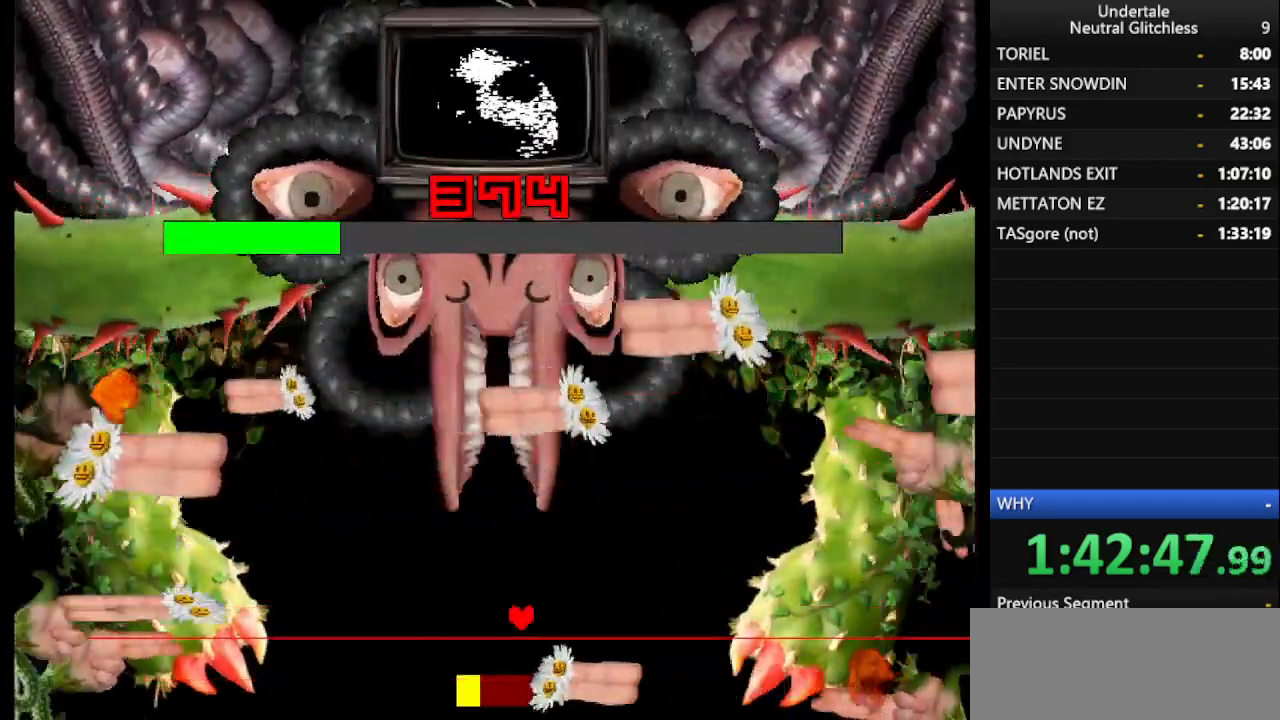
{"keys": ["down"], "events": [[50, "left", "down"], [50, "up", "down"], [83, "left", "up"], [367, "up", "up"], [500, "down", "down"]]}
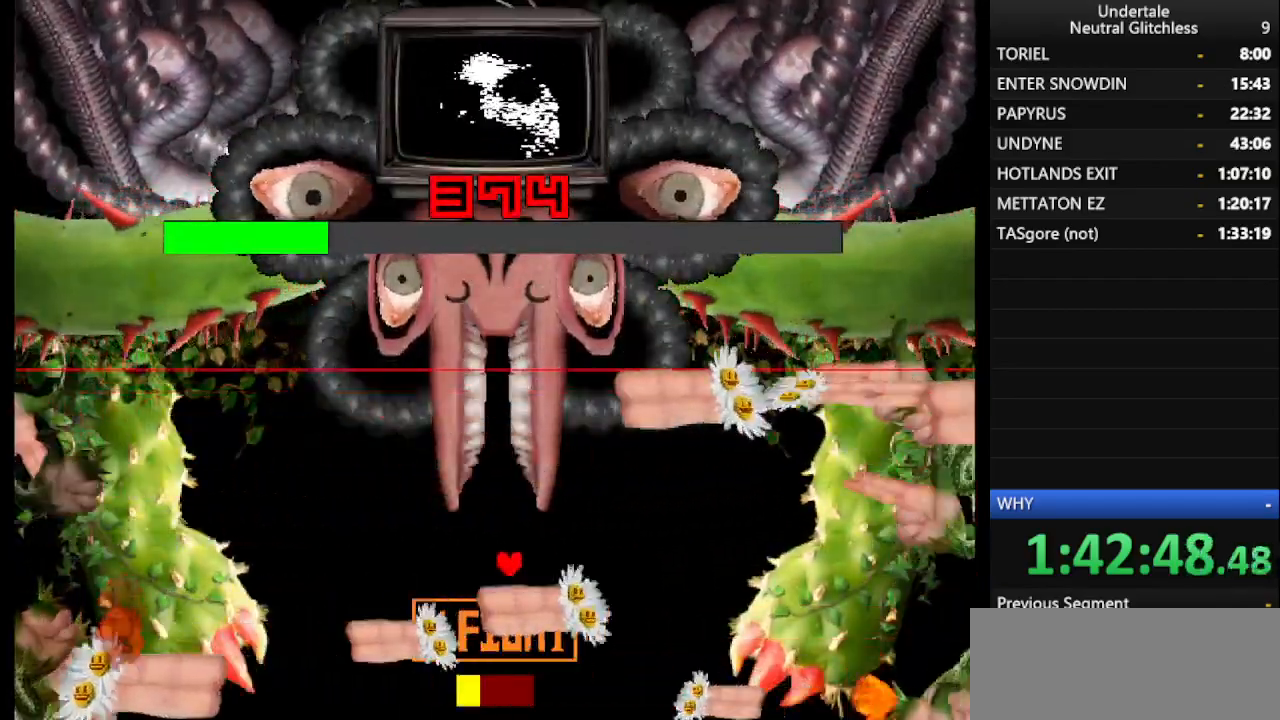
{"keys": [], "events": [[300, "return", "down"], [383, "down", "up"], [383, "return", "up"]]}
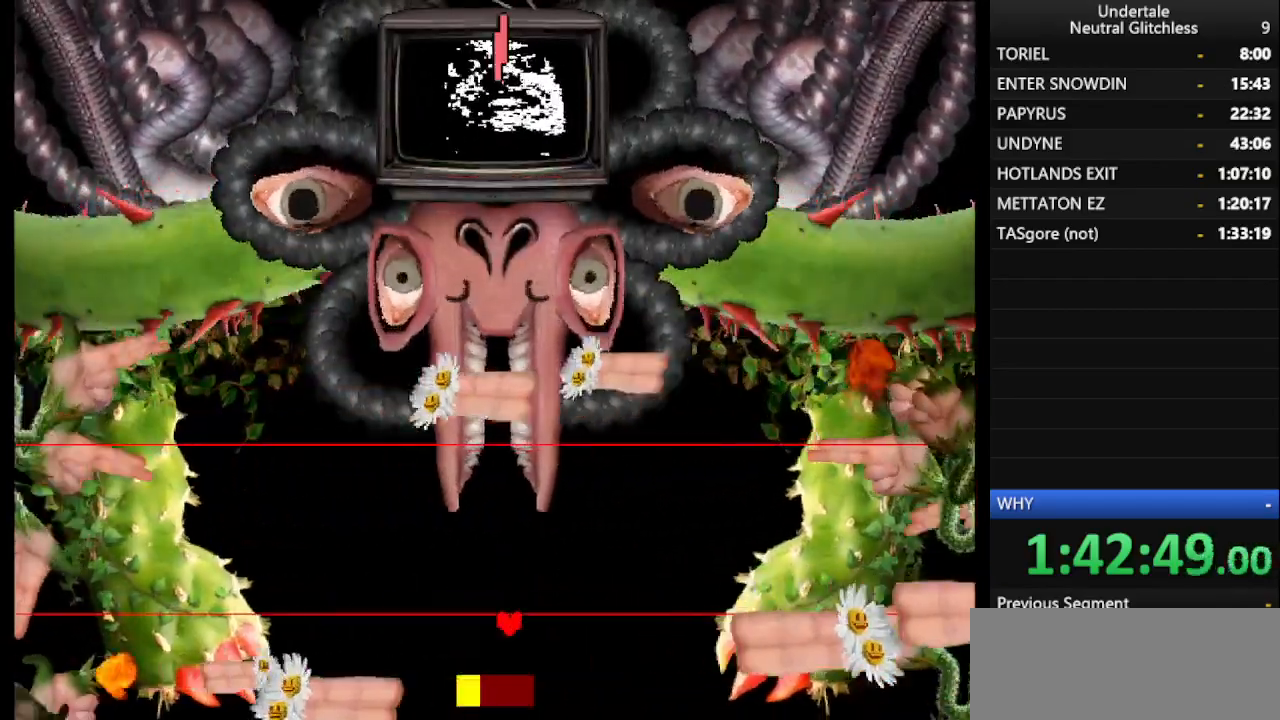
{"keys": ["up"], "events": [[33, "left", "down"], [217, "left", "up"], [217, "right", "down"], [400, "right", "up"], [400, "up", "down"]]}
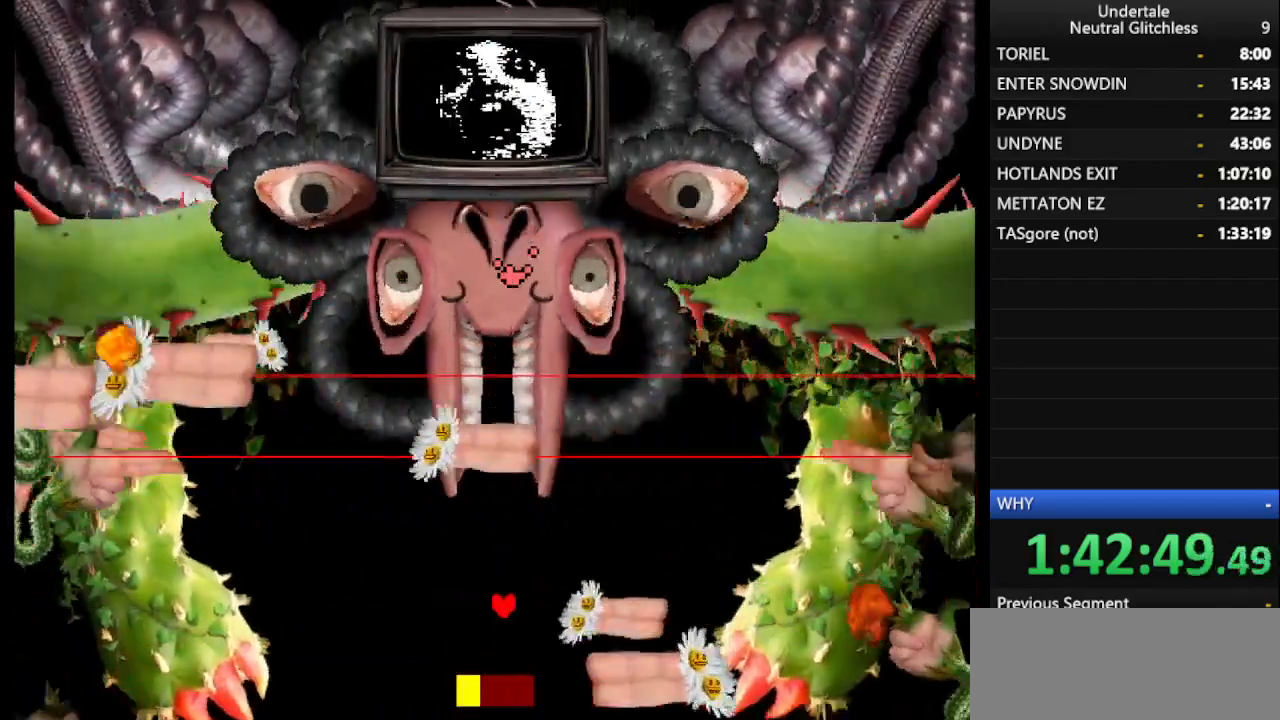
{"keys": ["down", "right"], "events": [[233, "up", "up"], [333, "right", "down"], [467, "down", "down"]]}
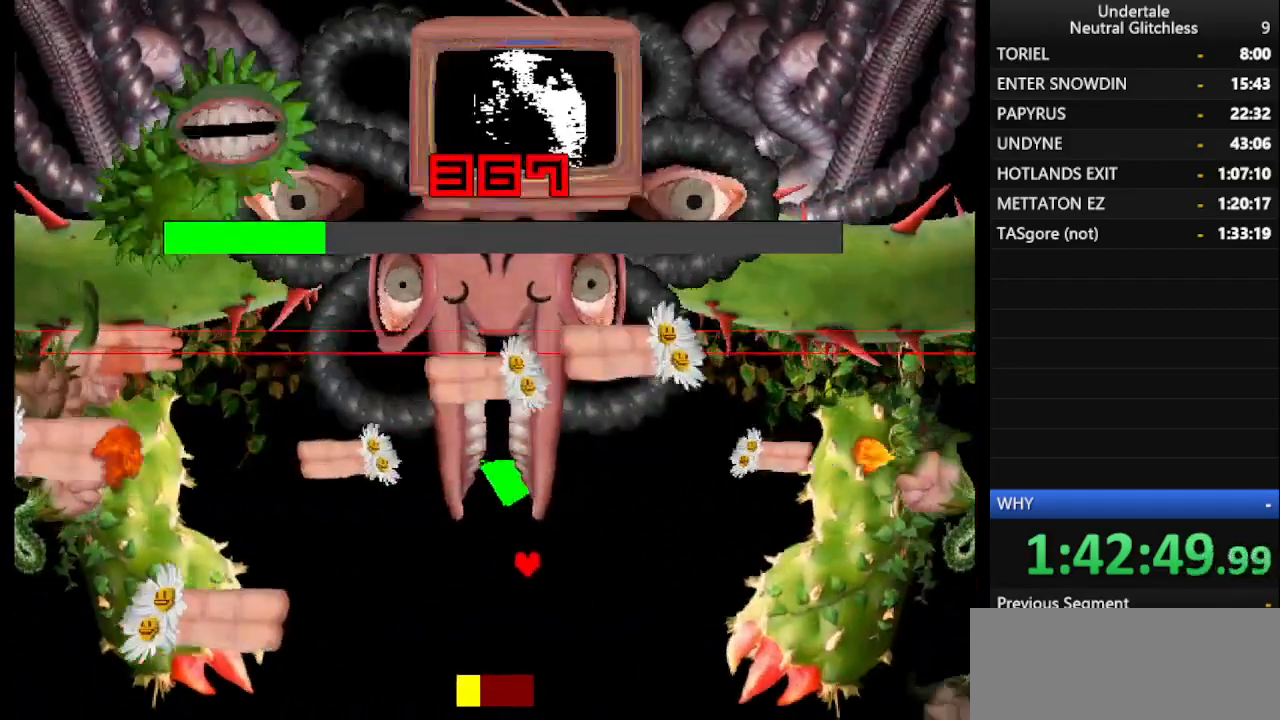
{"keys": ["up"], "events": [[50, "right", "up"], [200, "down", "up"], [200, "left", "down"], [250, "up", "down"], [483, "left", "up"]]}
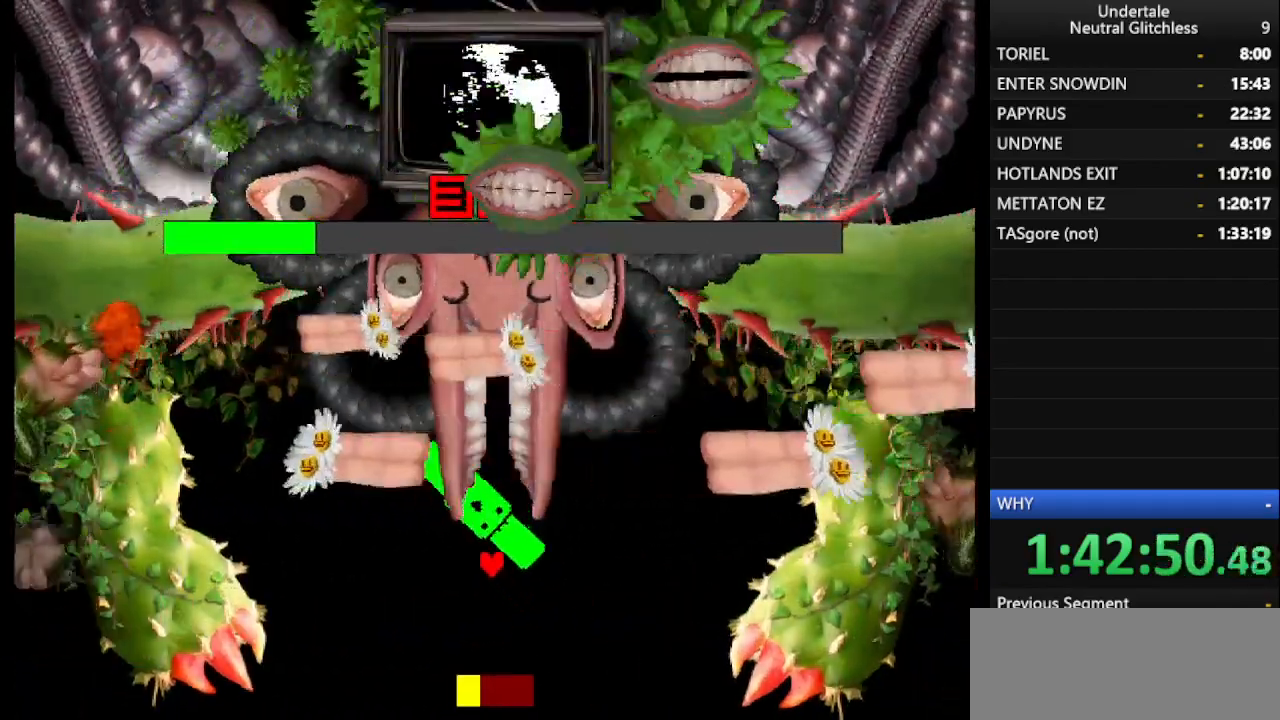
{"keys": ["down", "right"], "events": [[17, "up", "up"], [67, "down", "down"], [217, "left", "down"], [317, "left", "up"], [500, "right", "down"]]}
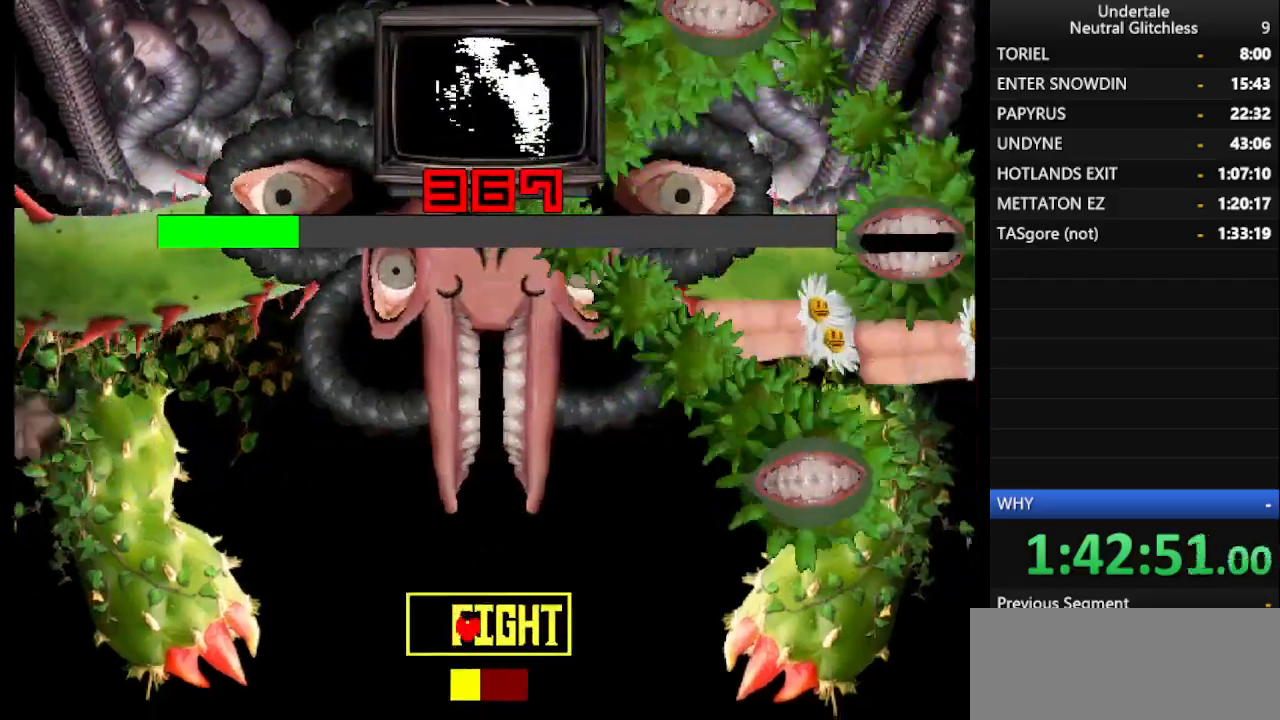
{"keys": ["up"], "events": [[50, "down", "up"], [50, "left", "down"], [83, "left", "up"], [183, "right", "up"], [233, "return", "down"], [317, "return", "up"], [367, "up", "down"]]}
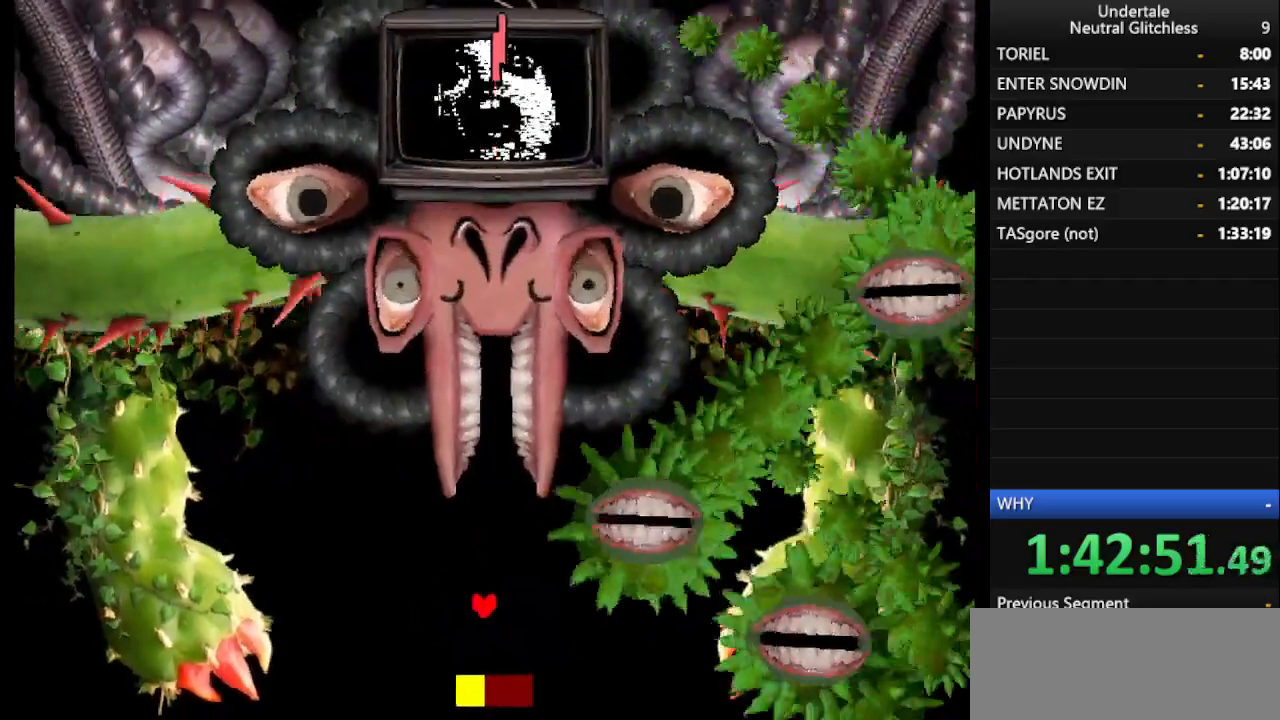
{"keys": ["right", "up"], "events": [[17, "right", "down"], [67, "up", "up"], [117, "down", "down"], [250, "right", "up"], [300, "left", "down"], [333, "up", "down"], [383, "down", "up"], [433, "left", "up"], [483, "right", "down"]]}
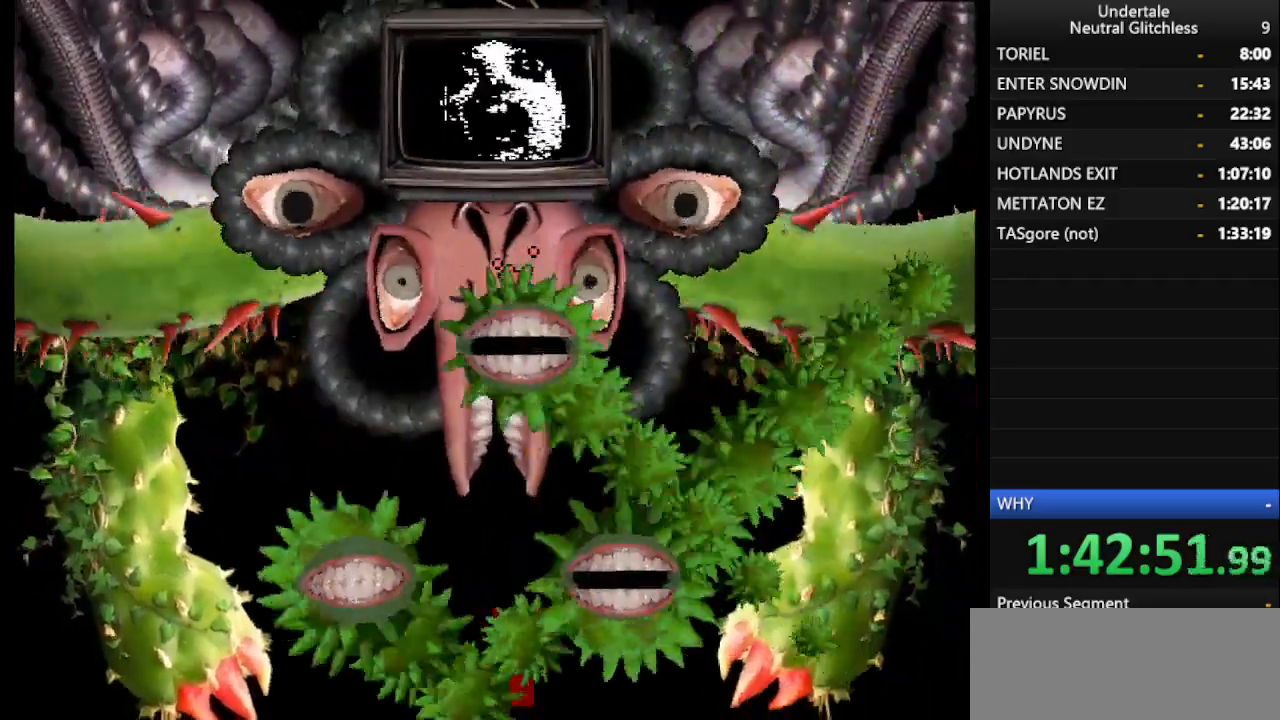
{"keys": ["up"], "events": [[33, "up", "up"], [250, "down", "down"], [250, "left", "down"], [250, "right", "up"], [317, "down", "up"], [317, "left", "up"], [367, "up", "down"], [417, "down", "down"], [417, "right", "down"], [500, "down", "up"], [500, "right", "up"]]}
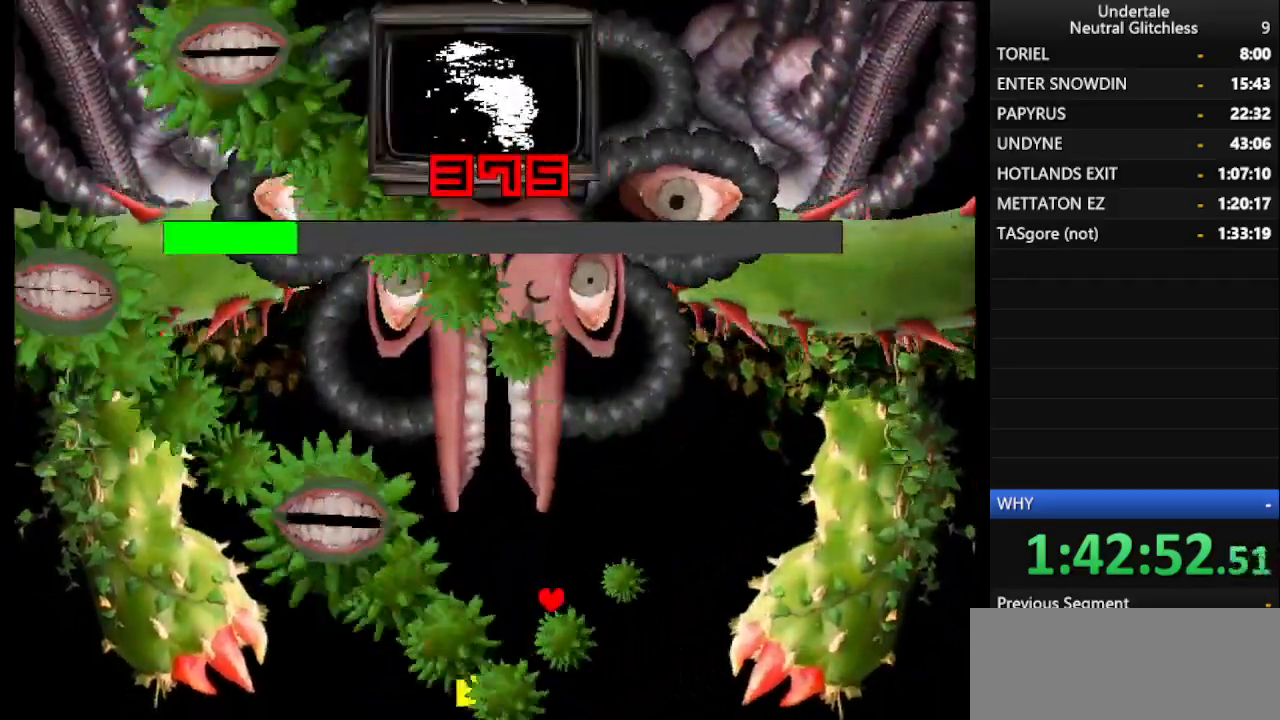
{"keys": ["left"], "events": [[83, "up", "up"], [183, "right", "down"], [283, "down", "down"], [333, "left", "down"], [333, "right", "up"], [467, "down", "up"]]}
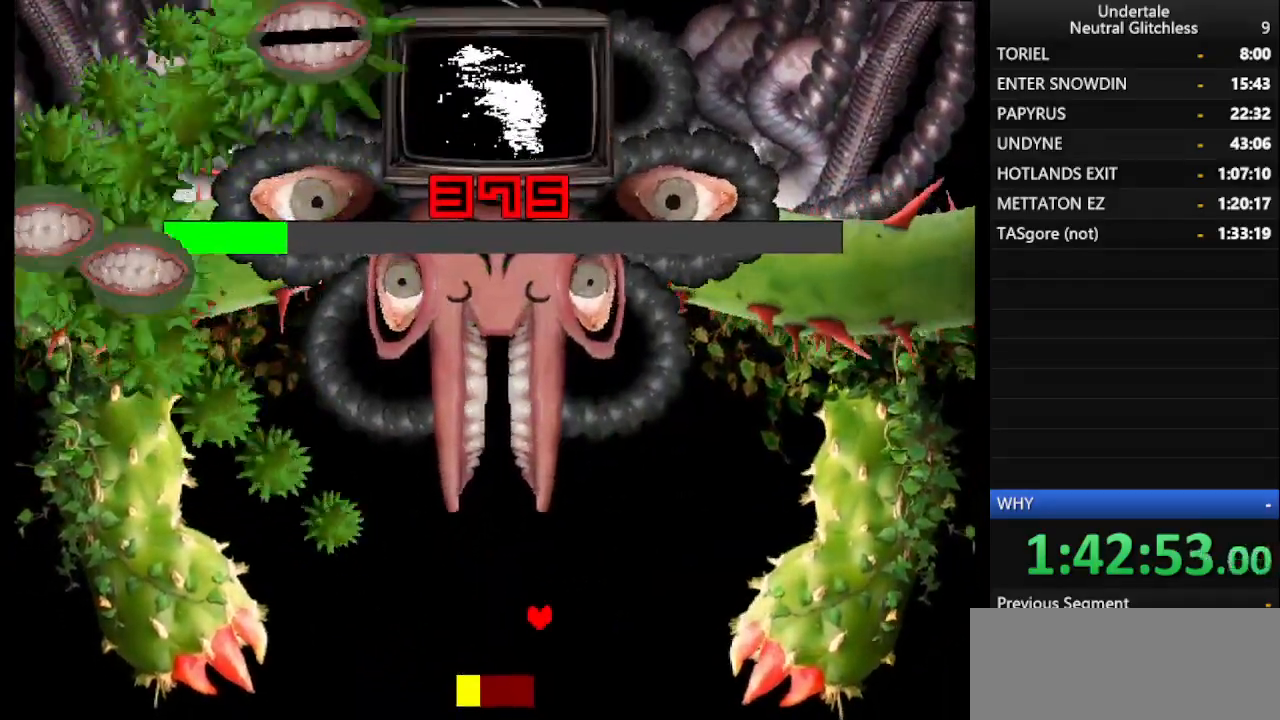
{"keys": ["right"], "events": [[250, "left", "up"], [250, "up", "down"], [283, "right", "down"], [333, "up", "up"]]}
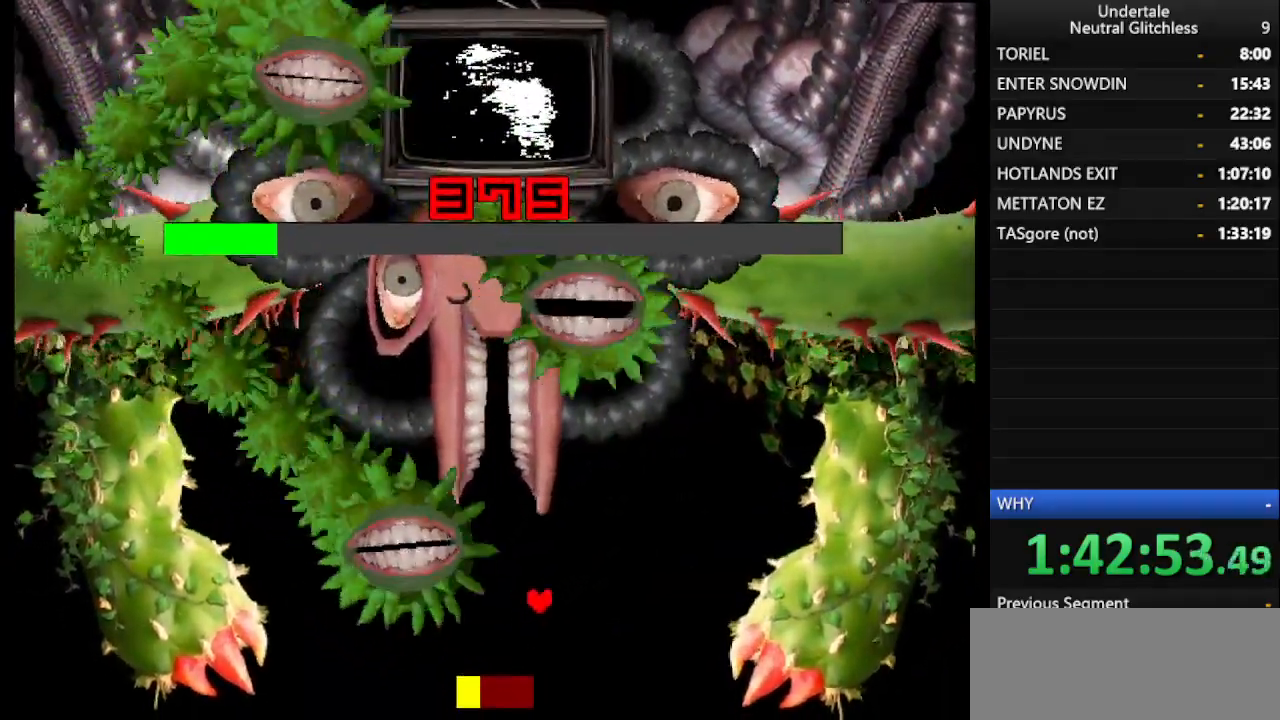
{"keys": ["left"], "events": [[133, "right", "up"], [167, "left", "down"], [267, "up", "down"], [317, "left", "up"], [400, "left", "down"], [400, "up", "up"]]}
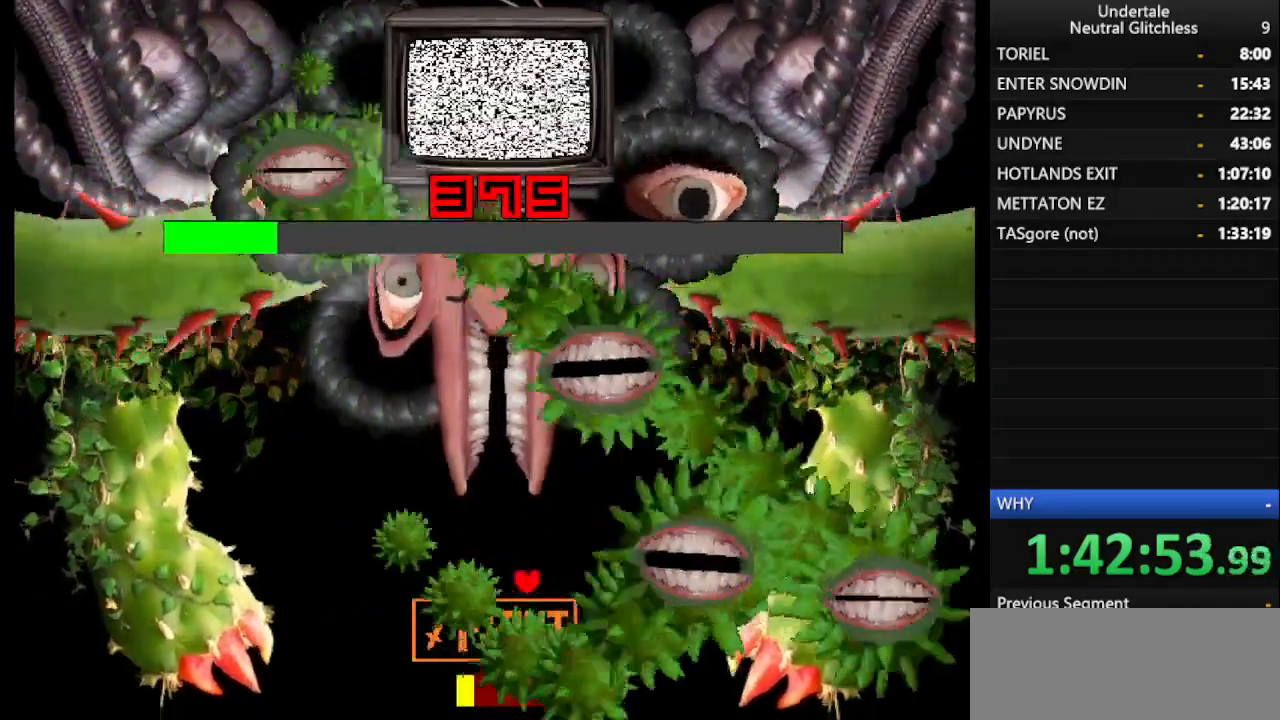
{"keys": ["down", "return", "right"], "events": [[50, "return", "down"], [83, "left", "up"], [133, "left", "down"], [183, "left", "up"], [183, "return", "up"], [233, "down", "down"], [233, "left", "down"], [283, "return", "down"], [333, "left", "up"], [383, "return", "up"], [467, "return", "down"], [467, "right", "down"]]}
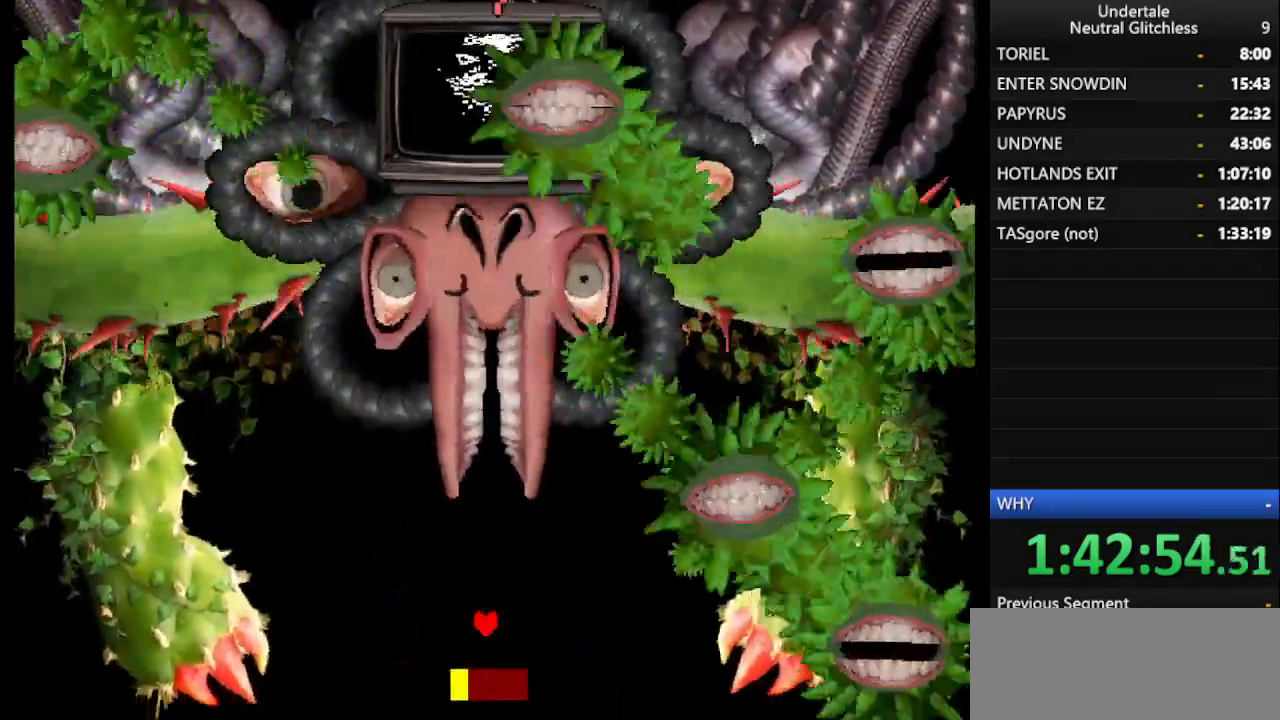
{"keys": ["right"], "events": [[17, "down", "up"], [50, "return", "up"], [150, "return", "down"], [150, "right", "up"], [250, "return", "up"], [283, "up", "down"], [333, "right", "down"], [433, "up", "up"]]}
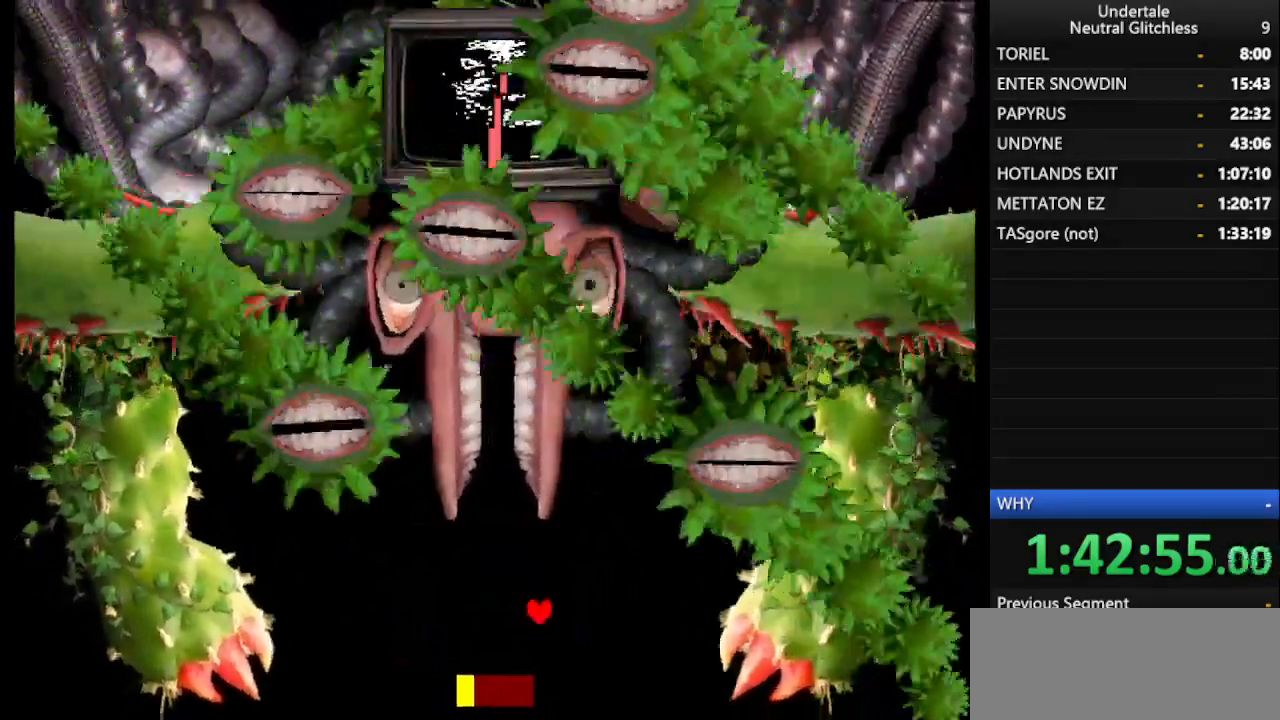
{"keys": ["up"], "events": [[267, "right", "up"], [350, "up", "down"]]}
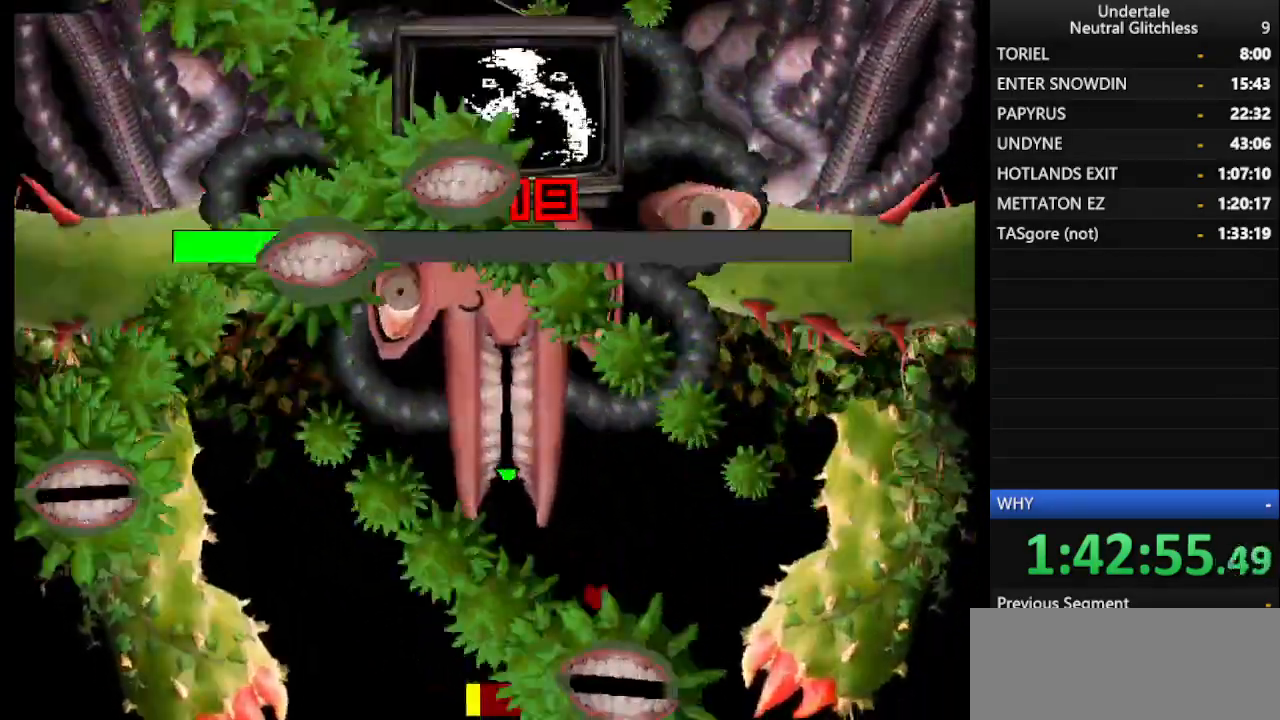
{"keys": [], "events": [[83, "left", "down"], [133, "up", "up"], [233, "down", "down"], [367, "left", "up"], [417, "down", "up"]]}
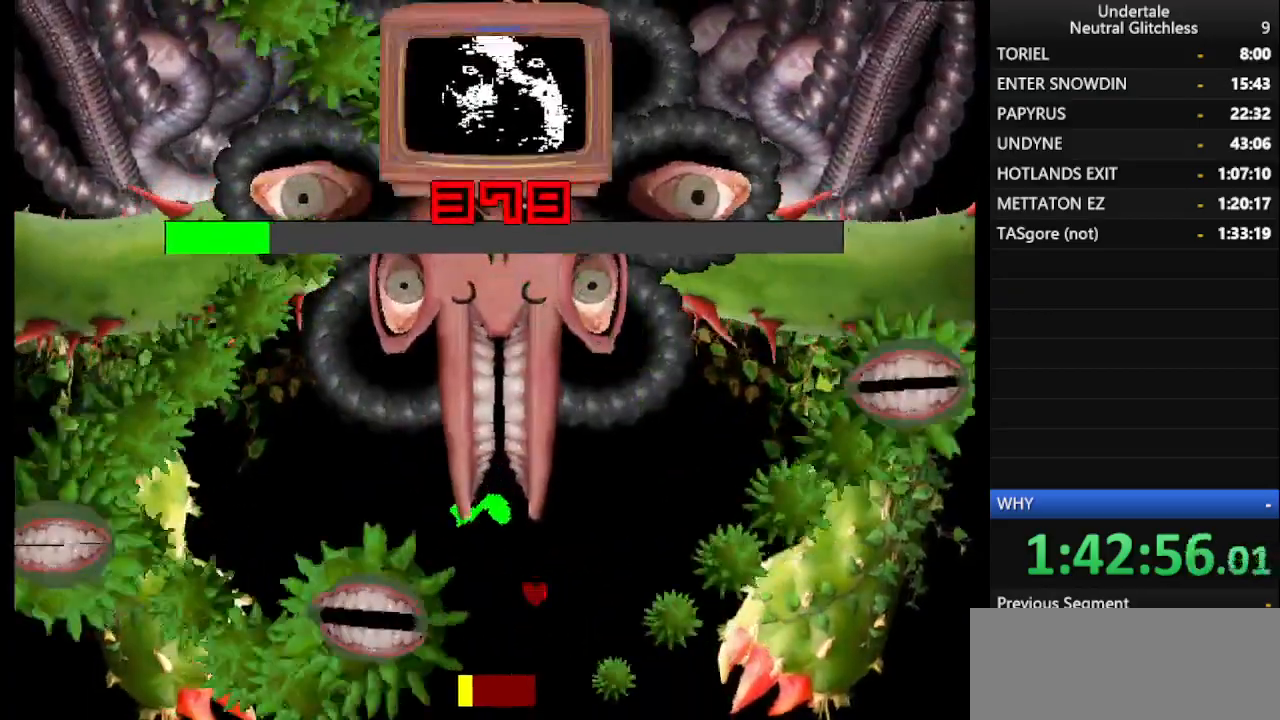
{"keys": ["down"], "events": [[17, "up", "down"], [67, "left", "down"], [250, "up", "up"], [333, "down", "down"], [333, "left", "up"]]}
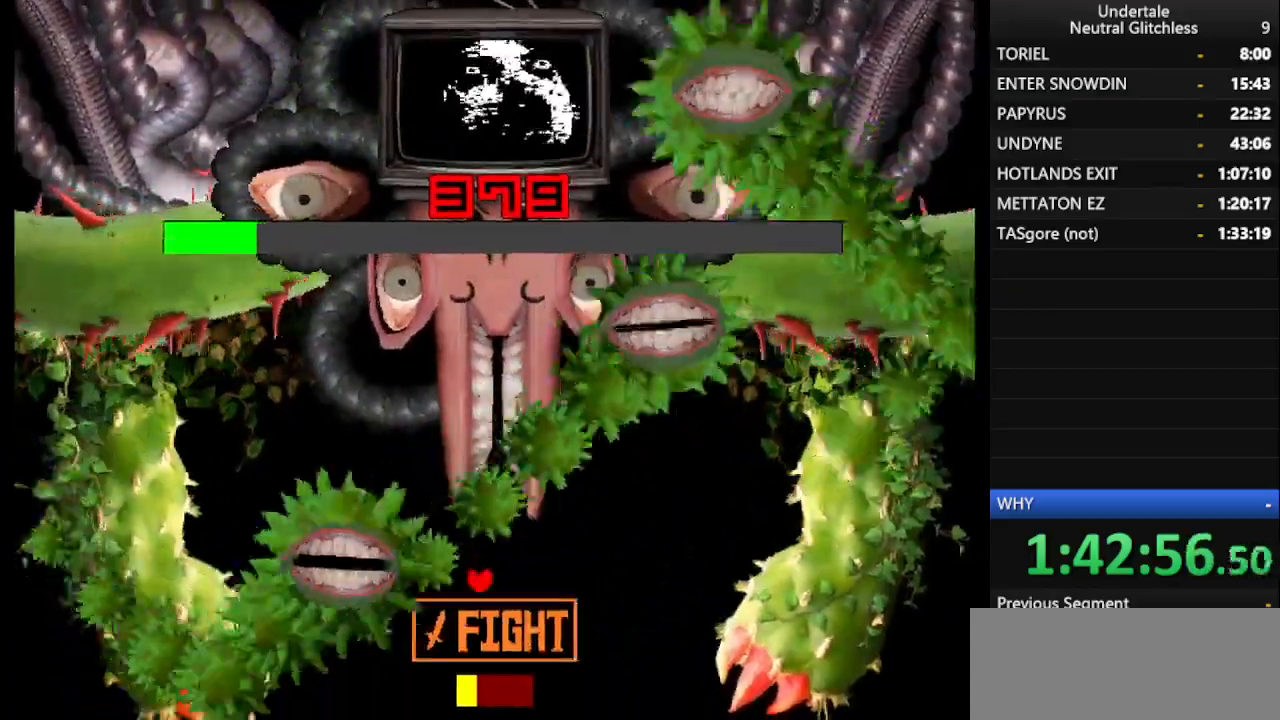
{"keys": [], "events": [[117, "right", "down"], [167, "down", "up"], [217, "return", "down"], [317, "return", "up"], [317, "right", "up"], [367, "return", "down"], [450, "return", "up"]]}
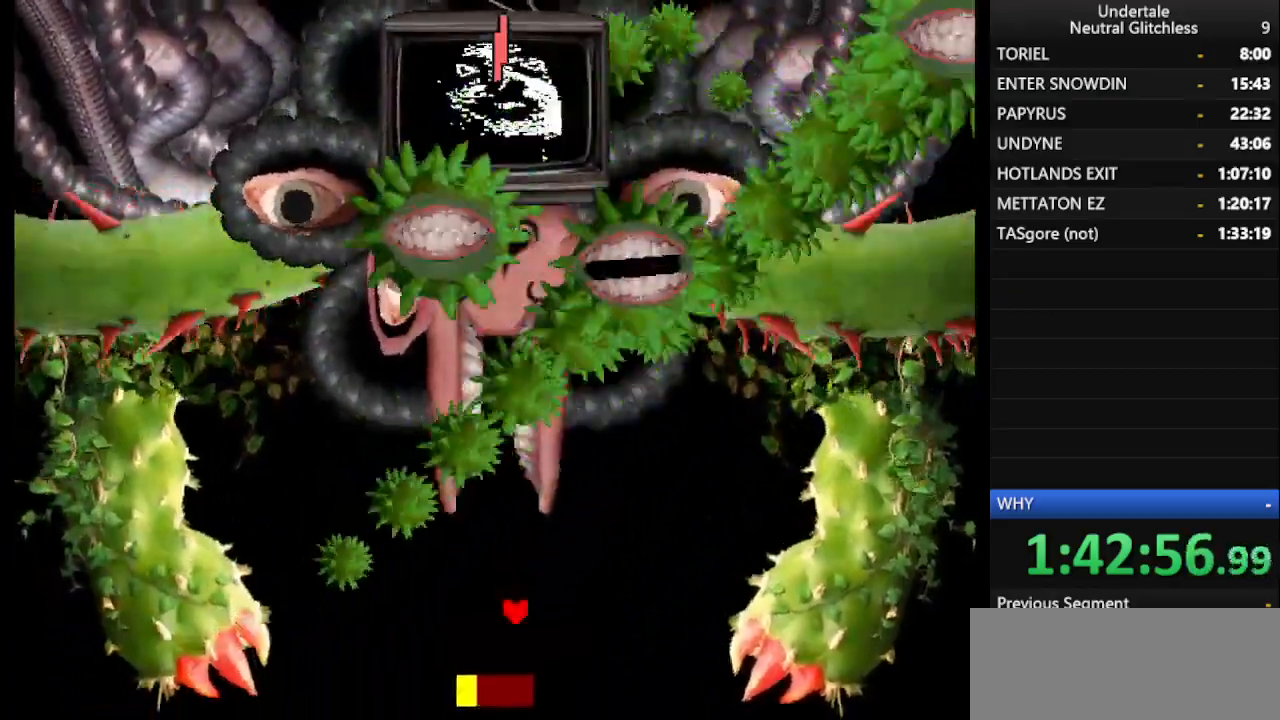
{"keys": ["right"], "events": [[50, "up", "down"], [233, "up", "up"], [417, "right", "down"]]}
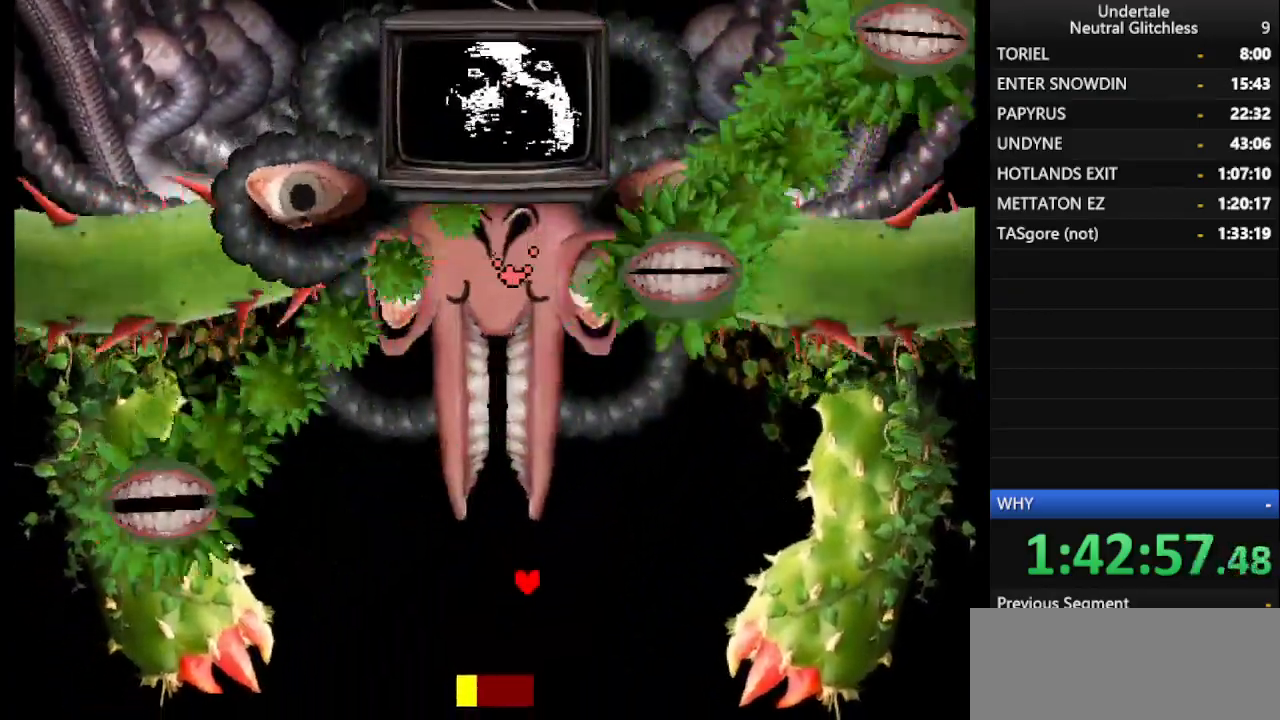
{"keys": [], "events": [[50, "right", "up"], [100, "down", "down"], [200, "left", "down"], [250, "left", "up"], [283, "right", "down"], [383, "down", "up"], [483, "right", "up"]]}
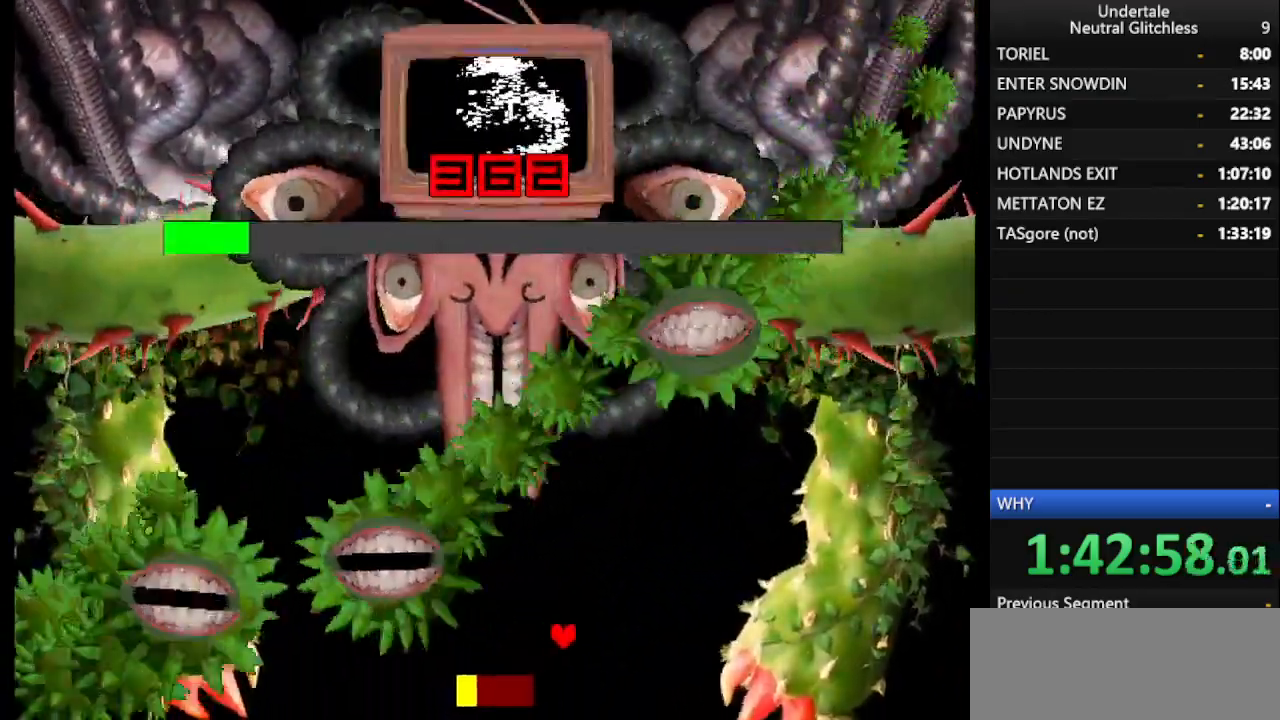
{"keys": ["left"], "events": [[33, "left", "down"], [167, "left", "up"], [267, "right", "down"], [467, "right", "up"], [500, "left", "down"]]}
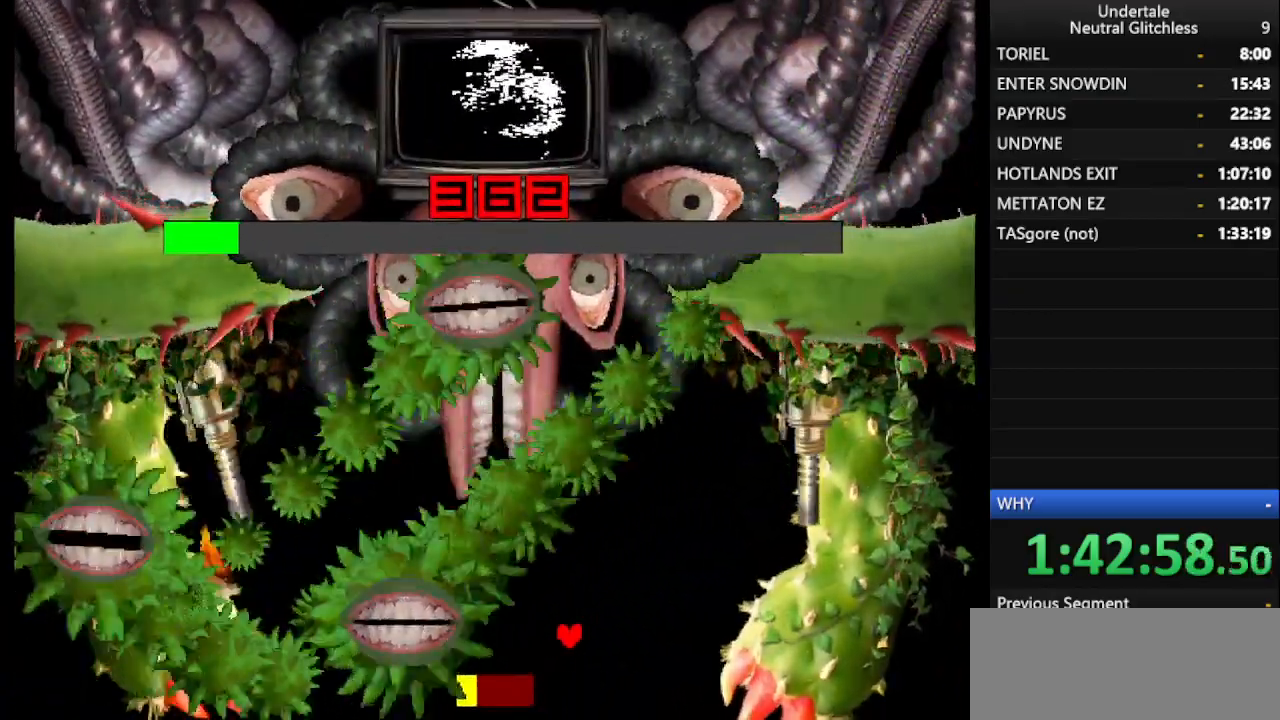
{"keys": [], "events": [[183, "left", "up"], [183, "up", "down"], [283, "left", "down"], [367, "up", "up"], [467, "left", "up"]]}
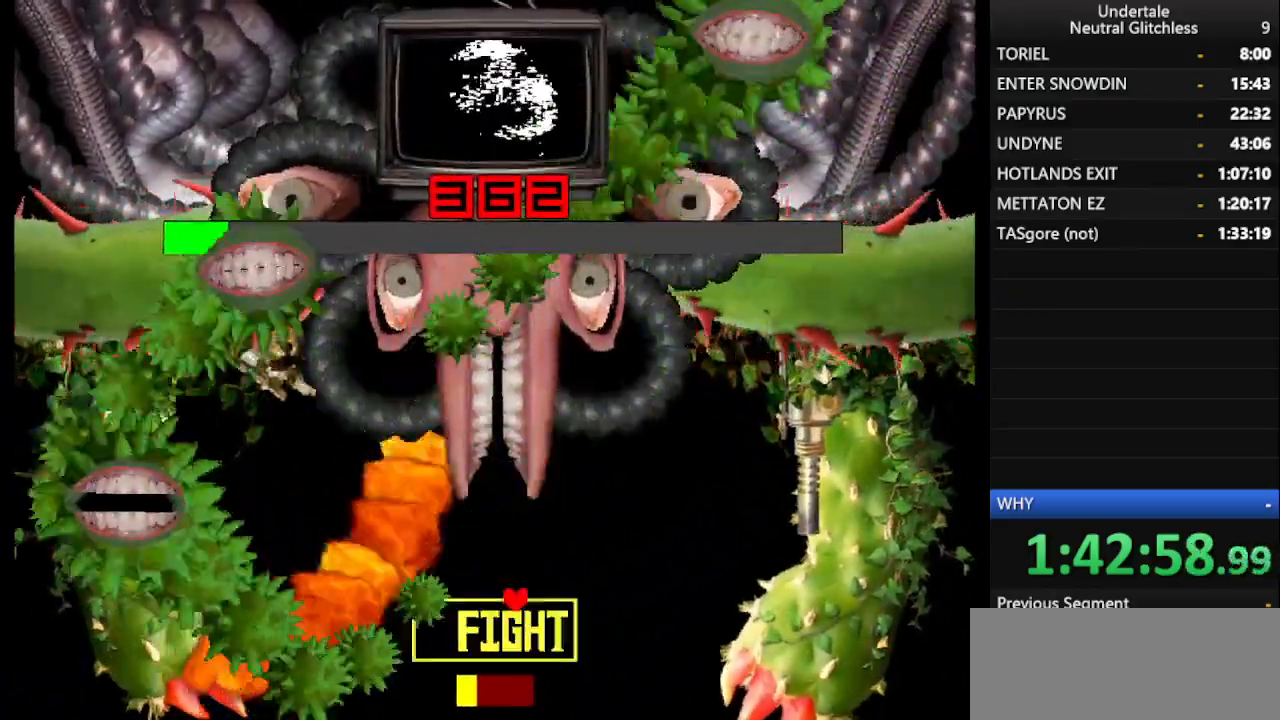
{"keys": ["return"], "events": [[150, "down", "down"], [333, "down", "up"], [433, "return", "down"]]}
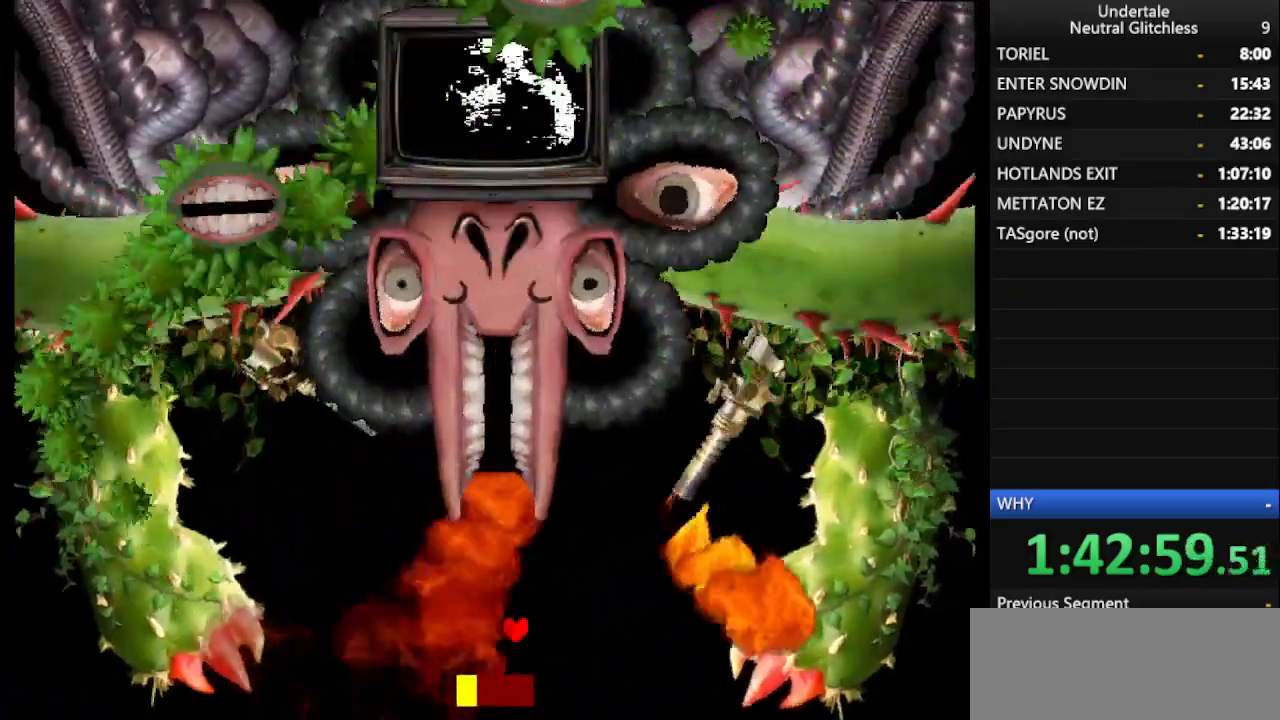
{"keys": ["left"], "events": [[33, "return", "up"], [133, "left", "down"]]}
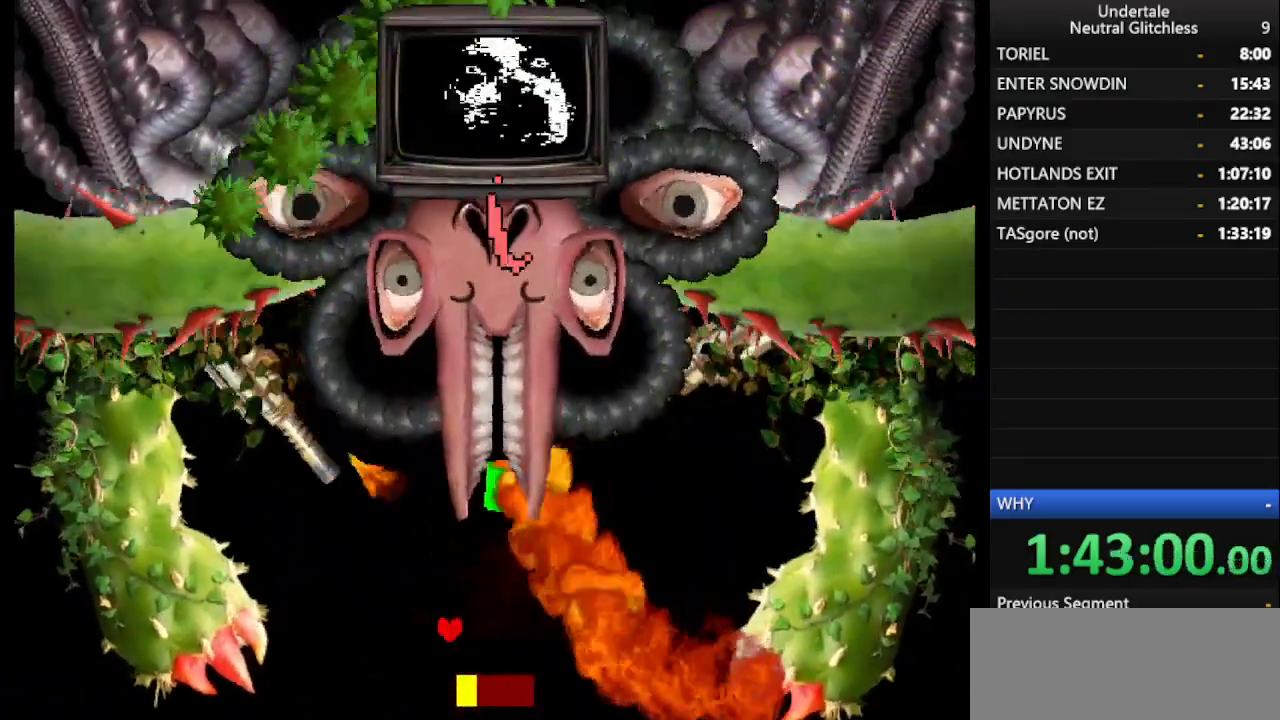
{"keys": ["right"], "events": [[33, "left", "up"], [133, "right", "down"], [317, "right", "up"], [417, "right", "down"]]}
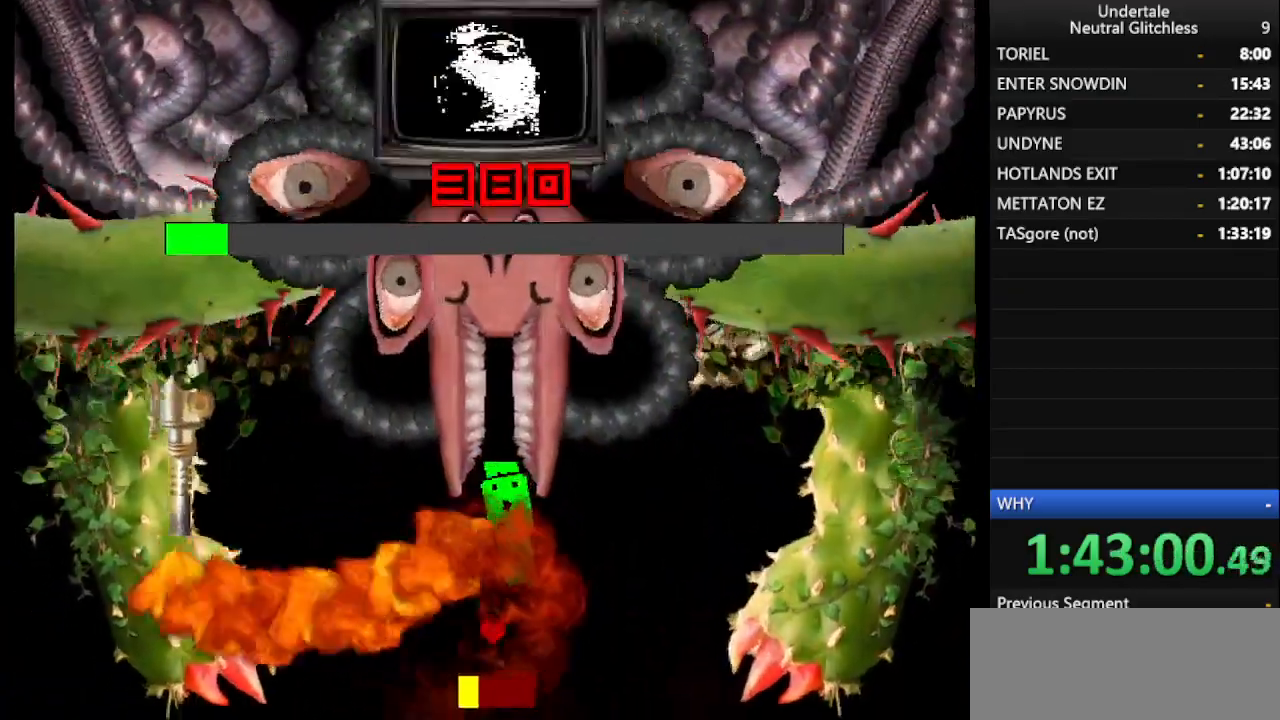
{"keys": ["up"], "events": [[300, "right", "up"], [350, "left", "down"], [433, "left", "up"], [433, "up", "down"]]}